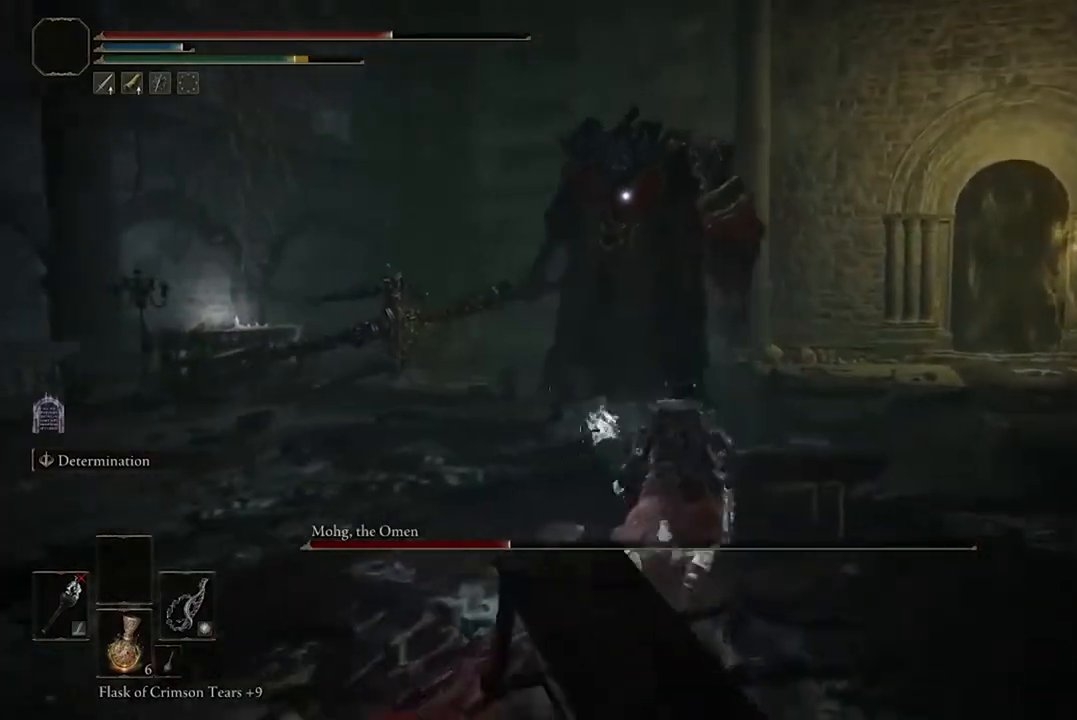
Gameplay with a controller (Xbox layout); each line is a JSON object with the inputs held at the frame after it. "events" lists button and stick changes between this image and that frame as [ms after this image, input, new state], when the widget could be followed in between.
{"buttons": ["B"], "left_stick": "up", "right_stick": "center", "events": [[333, "left_stick", "up"]]}
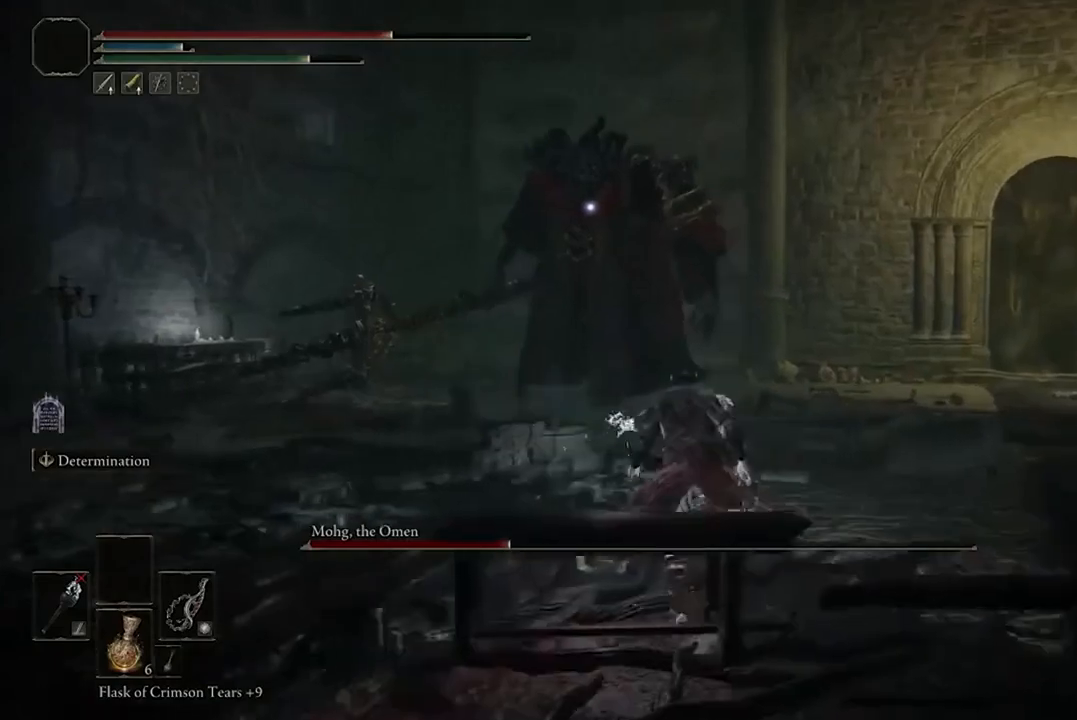
{"buttons": ["B", "R2"], "left_stick": "up", "right_stick": "center", "events": [[400, "R2", "down"]]}
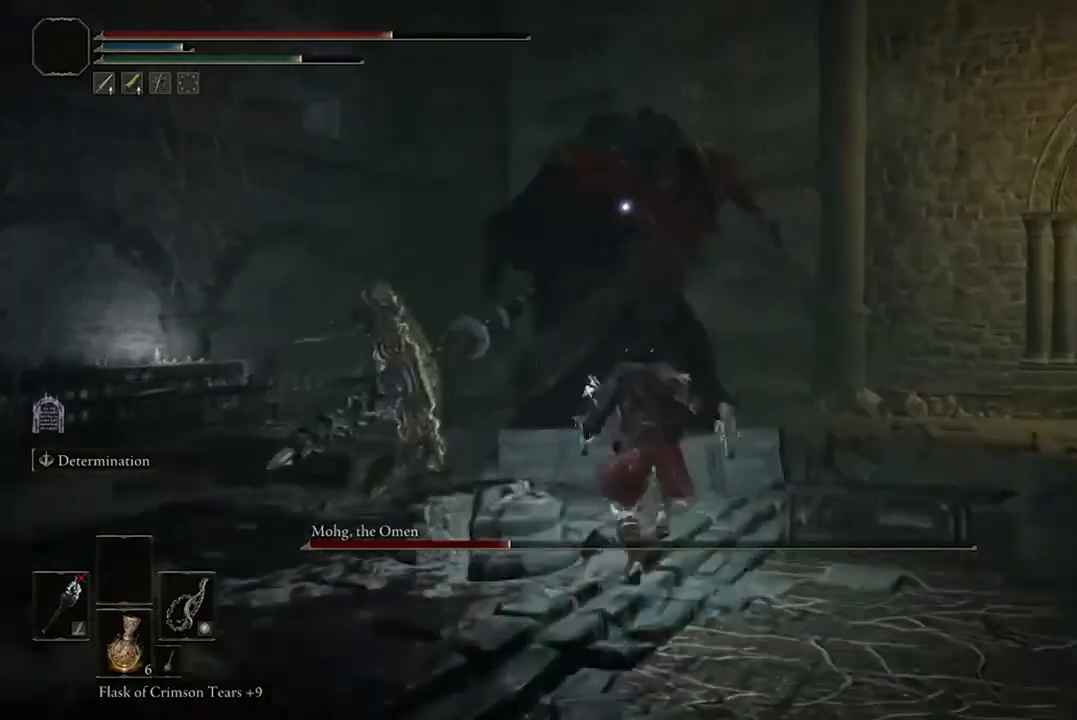
{"buttons": [], "left_stick": "center", "right_stick": "center", "events": [[67, "R2", "up"], [400, "B", "up"], [500, "left_stick", "center"]]}
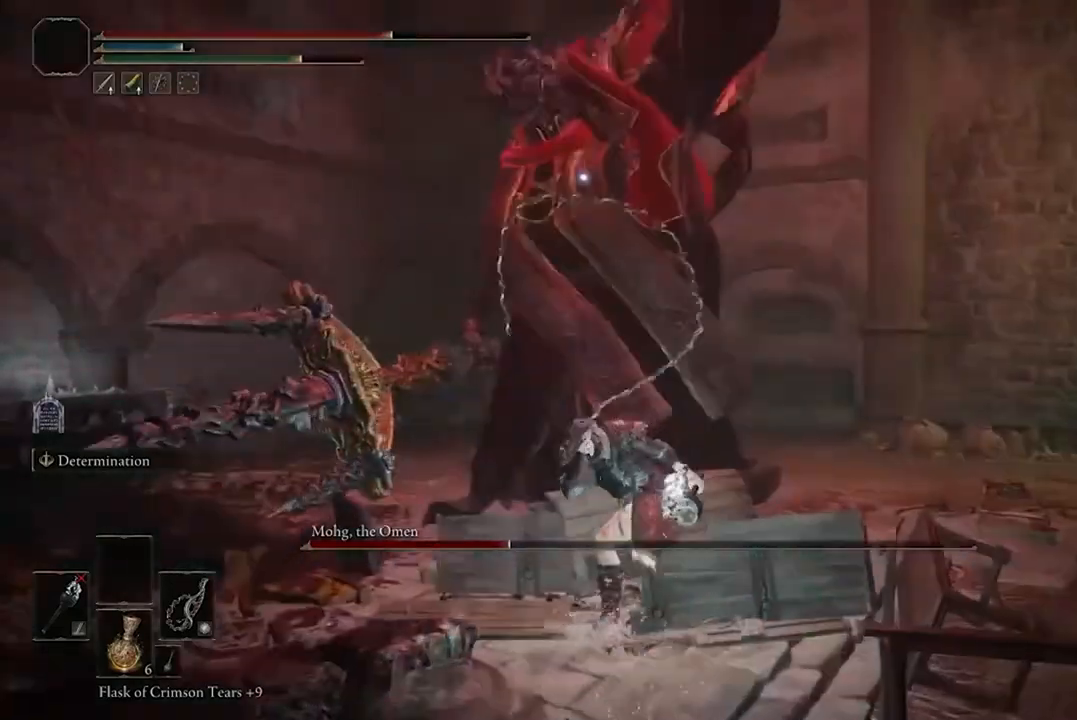
{"buttons": [], "left_stick": "right", "right_stick": "center", "events": [[400, "left_stick", "right"]]}
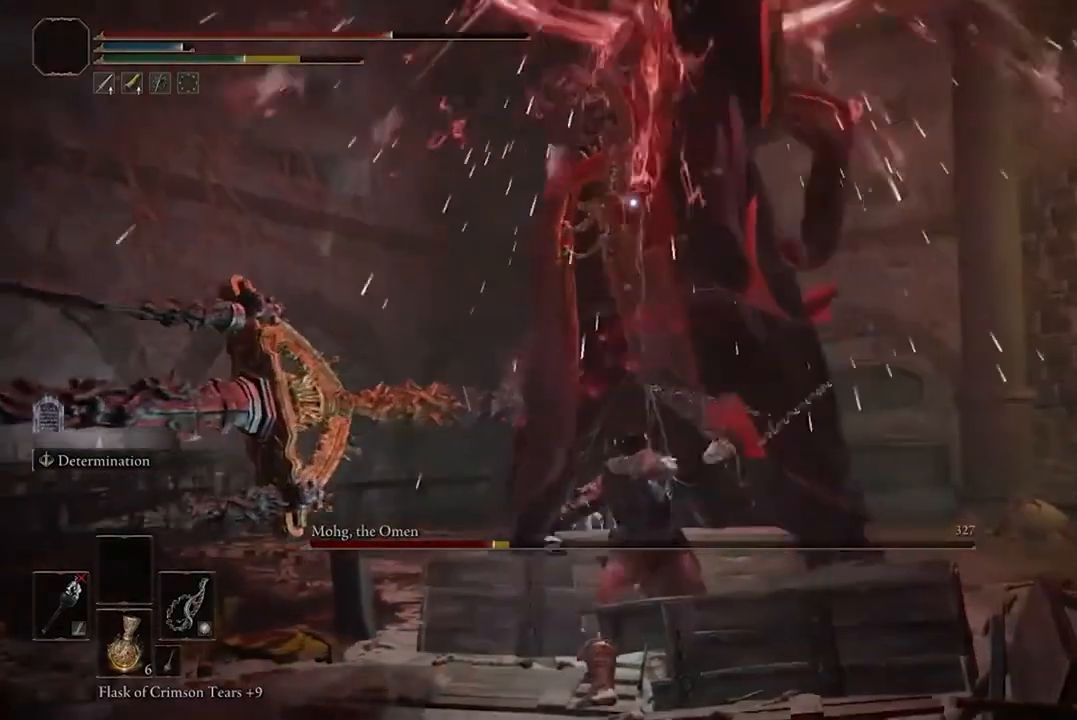
{"buttons": [], "left_stick": "right", "right_stick": "center", "events": [[333, "B", "down"], [500, "B", "up"]]}
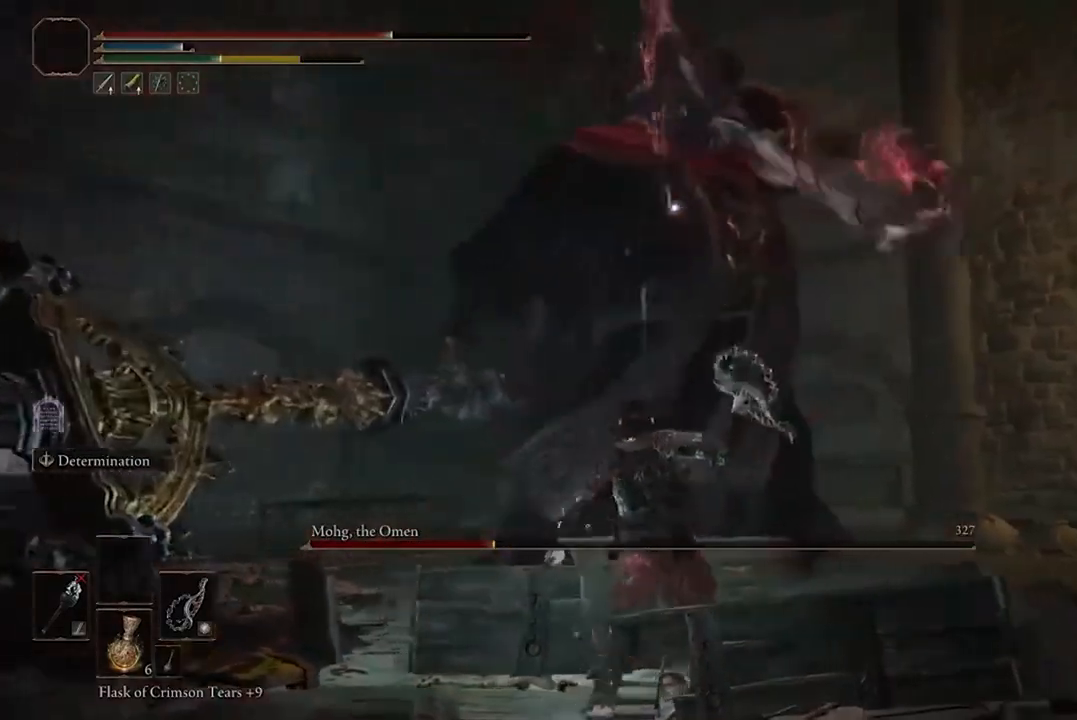
{"buttons": ["B"], "left_stick": "right", "right_stick": "center", "events": [[433, "B", "down"]]}
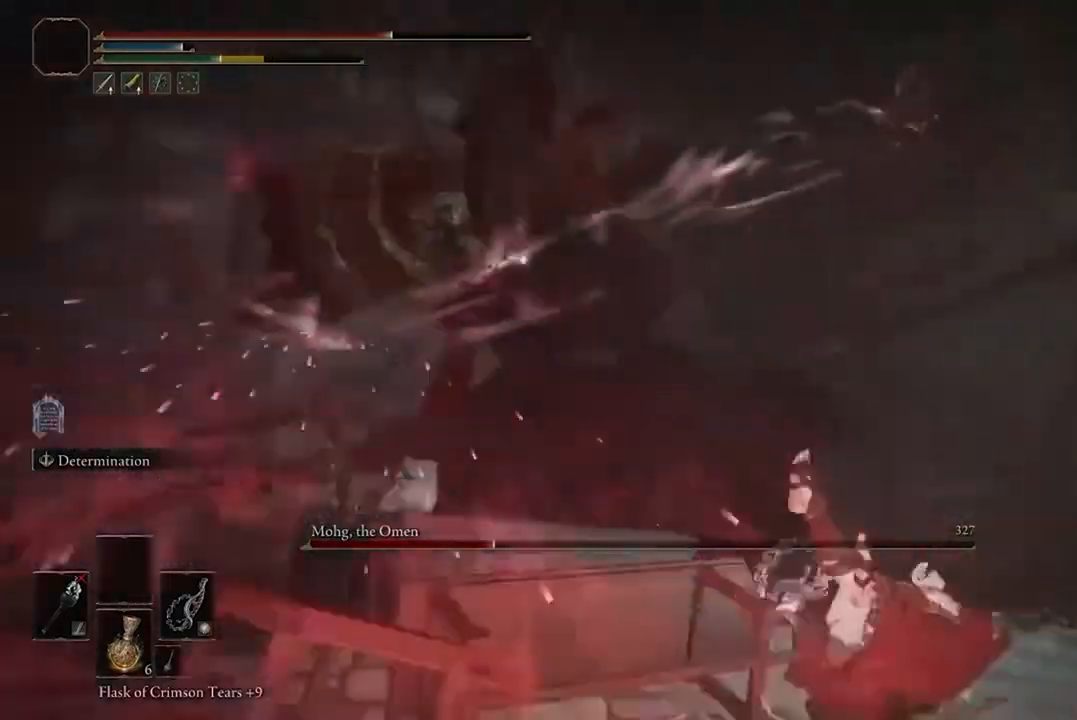
{"buttons": [], "left_stick": "up-right", "right_stick": "center", "events": [[67, "B", "up"], [333, "left_stick", "up-right"]]}
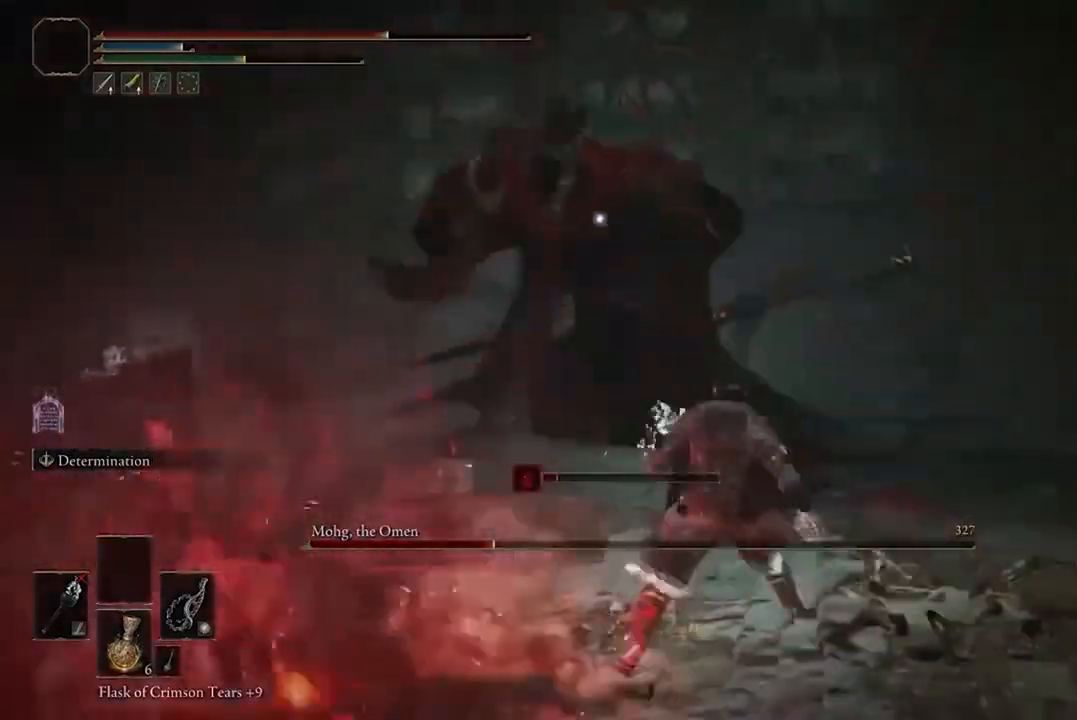
{"buttons": [], "left_stick": "down-right", "right_stick": "center", "events": [[133, "left_stick", "right"], [300, "left_stick", "down-right"]]}
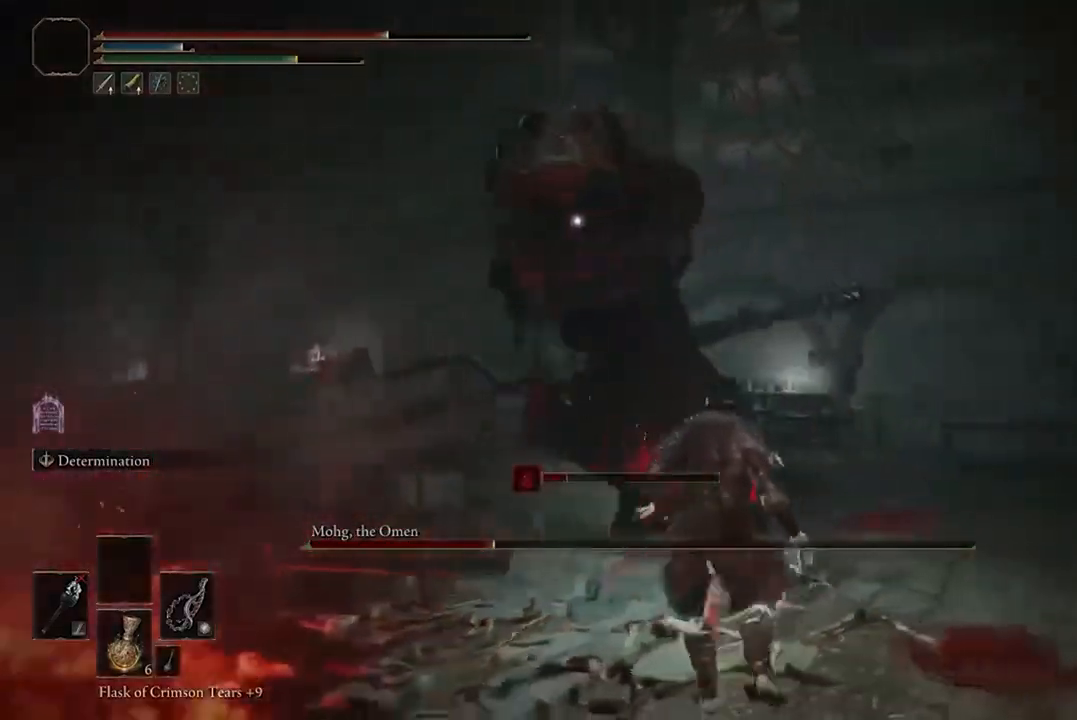
{"buttons": ["R2"], "left_stick": "up-right", "right_stick": "center", "events": [[200, "left_stick", "up-right"], [267, "A", "down"], [367, "A", "up"], [433, "R2", "down"]]}
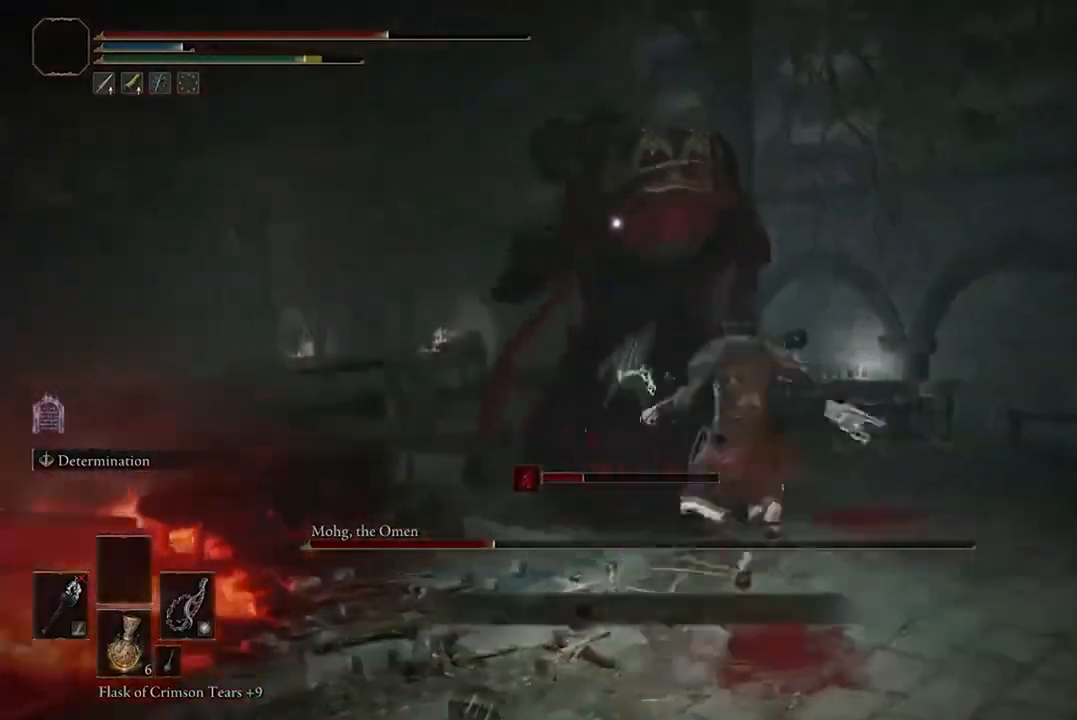
{"buttons": [], "left_stick": "center", "right_stick": "center", "events": [[67, "R2", "up"], [233, "left_stick", "center"]]}
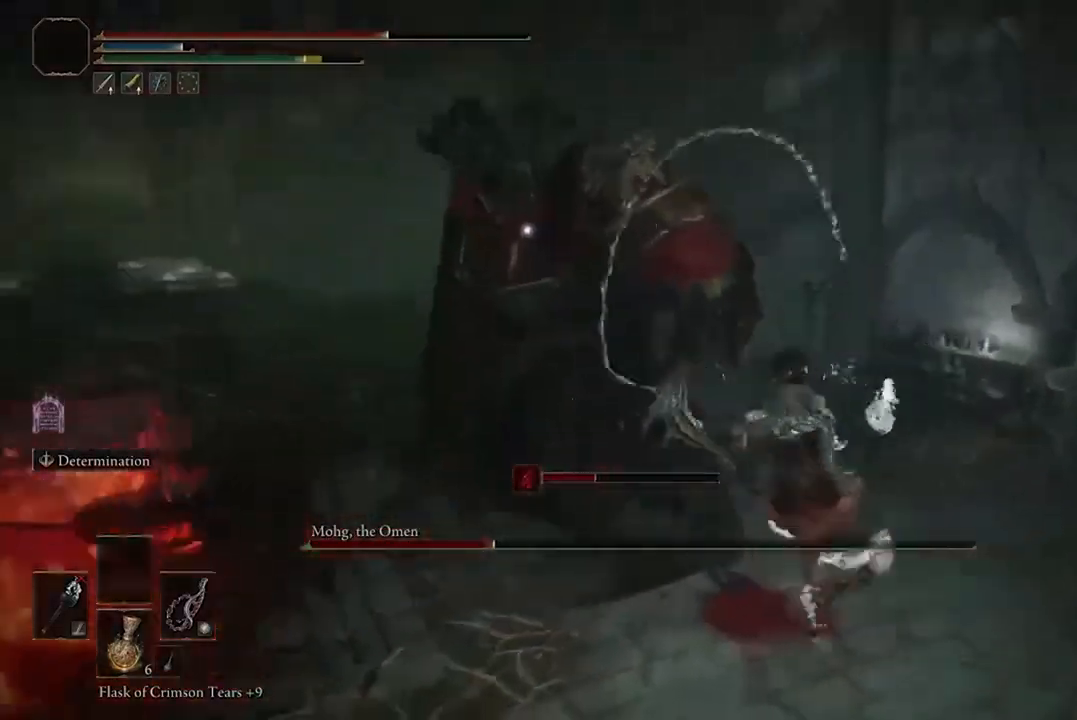
{"buttons": [], "left_stick": "center", "right_stick": "center", "events": []}
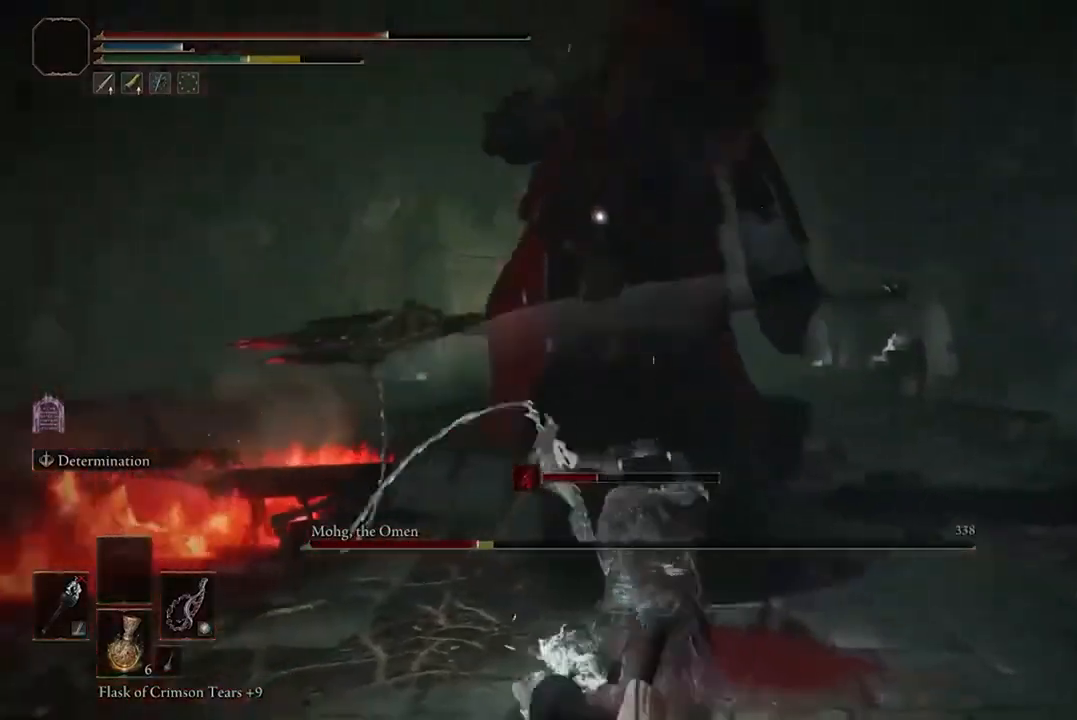
{"buttons": [], "left_stick": "right", "right_stick": "center", "events": [[300, "left_stick", "up-right"], [500, "left_stick", "right"]]}
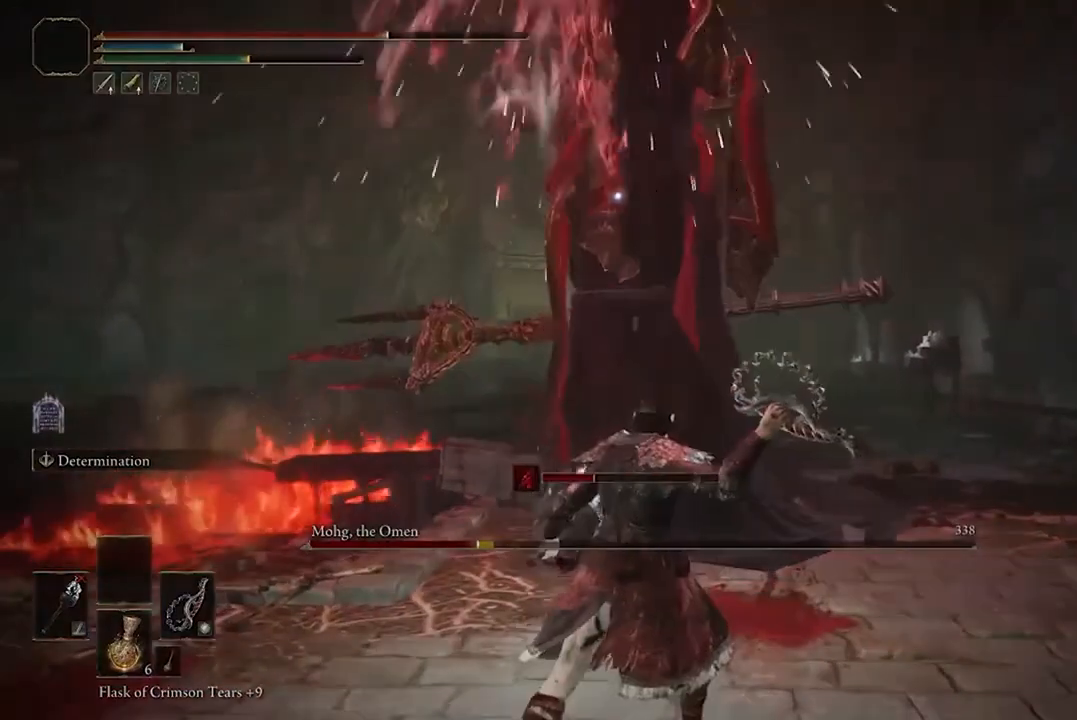
{"buttons": ["B"], "left_stick": "up-right", "right_stick": "center", "events": [[200, "left_stick", "up-right"], [500, "B", "down"]]}
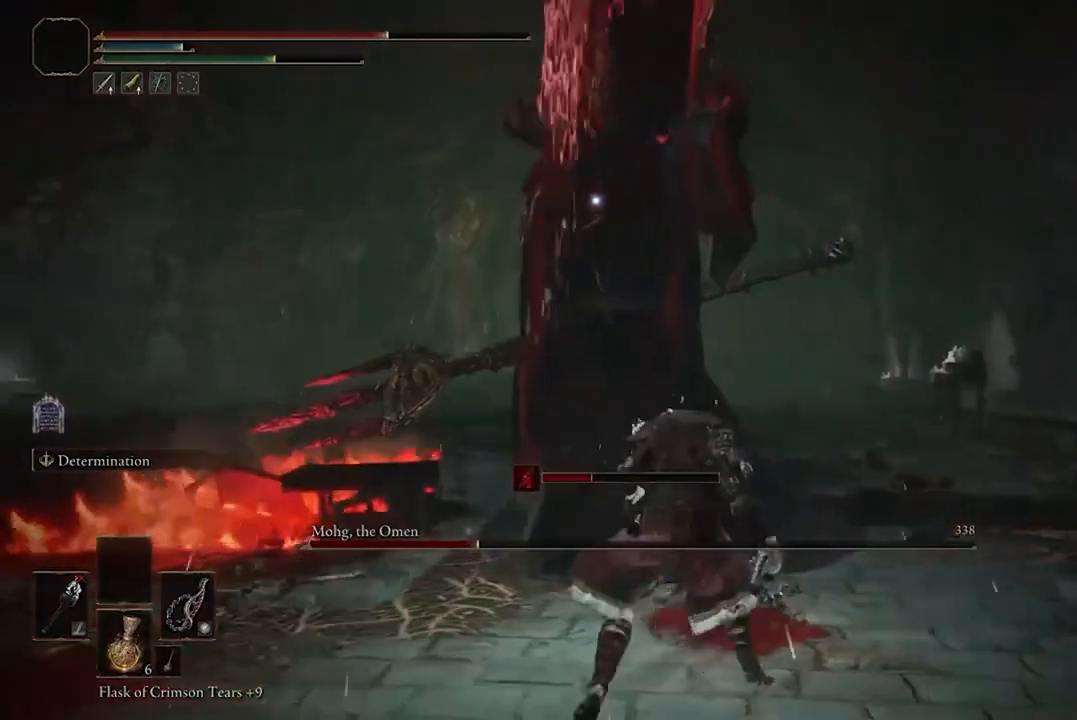
{"buttons": [], "left_stick": "up-right", "right_stick": "center", "events": [[300, "B", "up"]]}
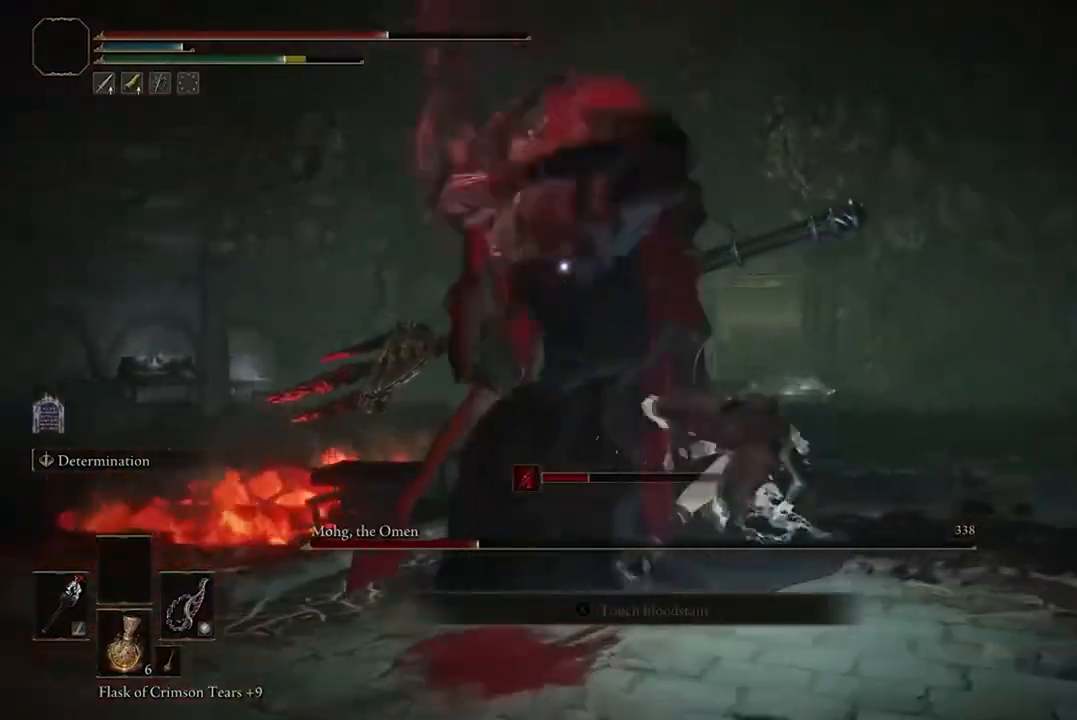
{"buttons": [], "left_stick": "up-right", "right_stick": "center", "events": [[400, "A", "down"], [500, "A", "up"]]}
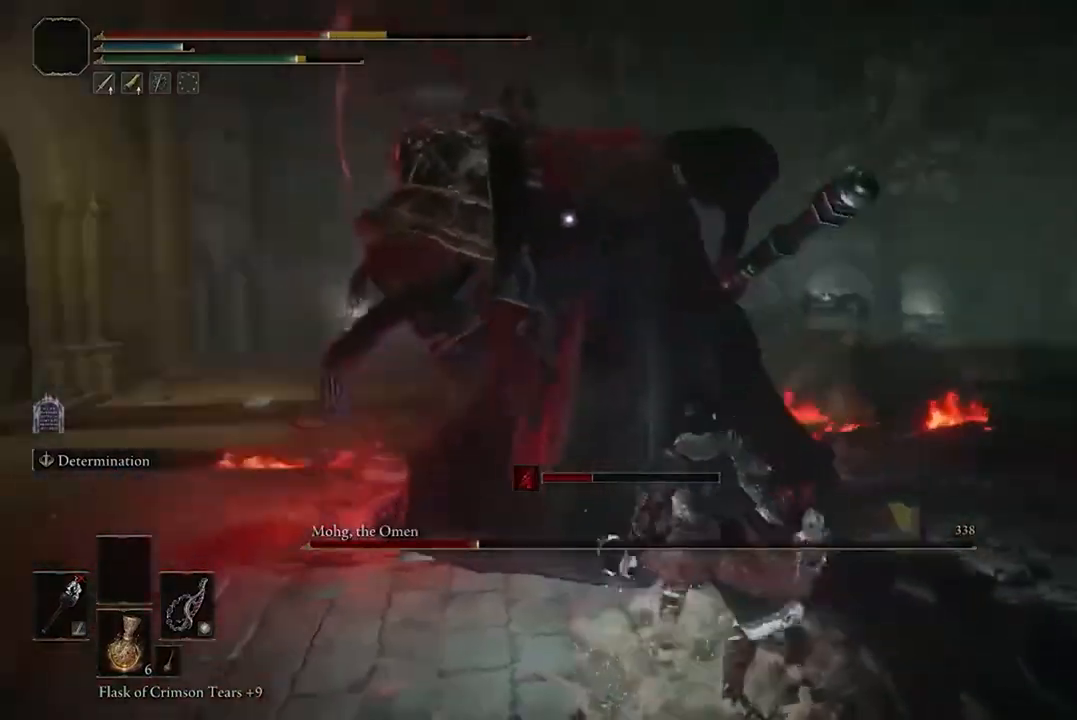
{"buttons": [], "left_stick": "right", "right_stick": "center", "events": [[100, "R2", "down"], [233, "R2", "up"], [233, "left_stick", "right"]]}
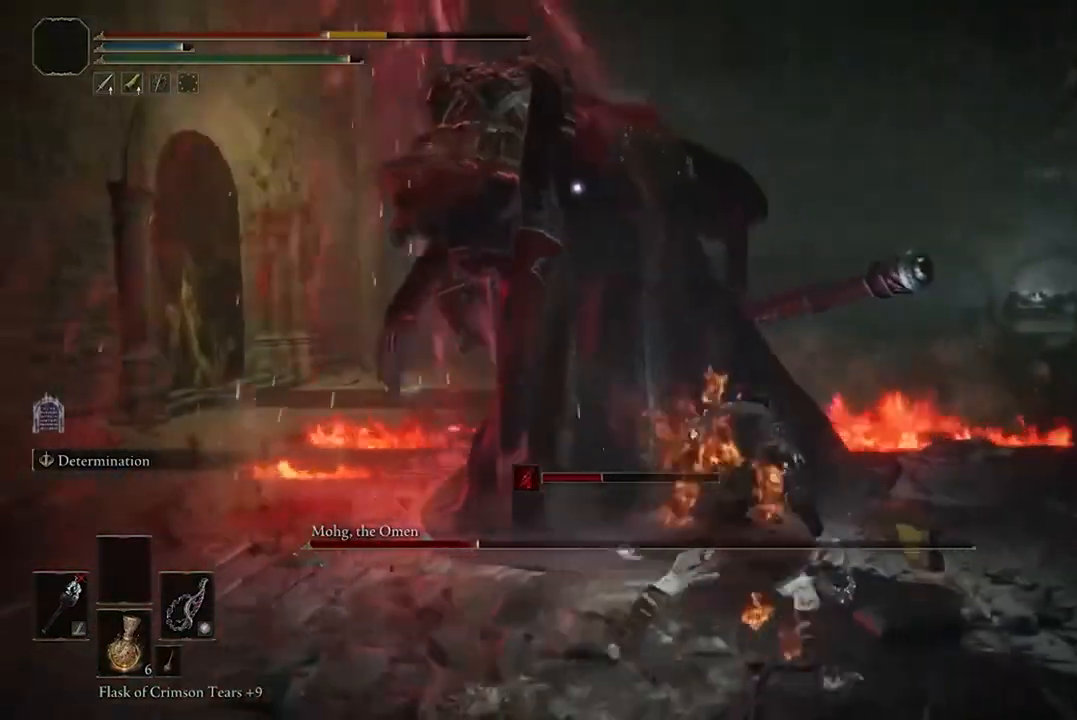
{"buttons": [], "left_stick": "down-right", "right_stick": "center", "events": [[67, "B", "down"], [200, "B", "up"], [500, "left_stick", "down-right"]]}
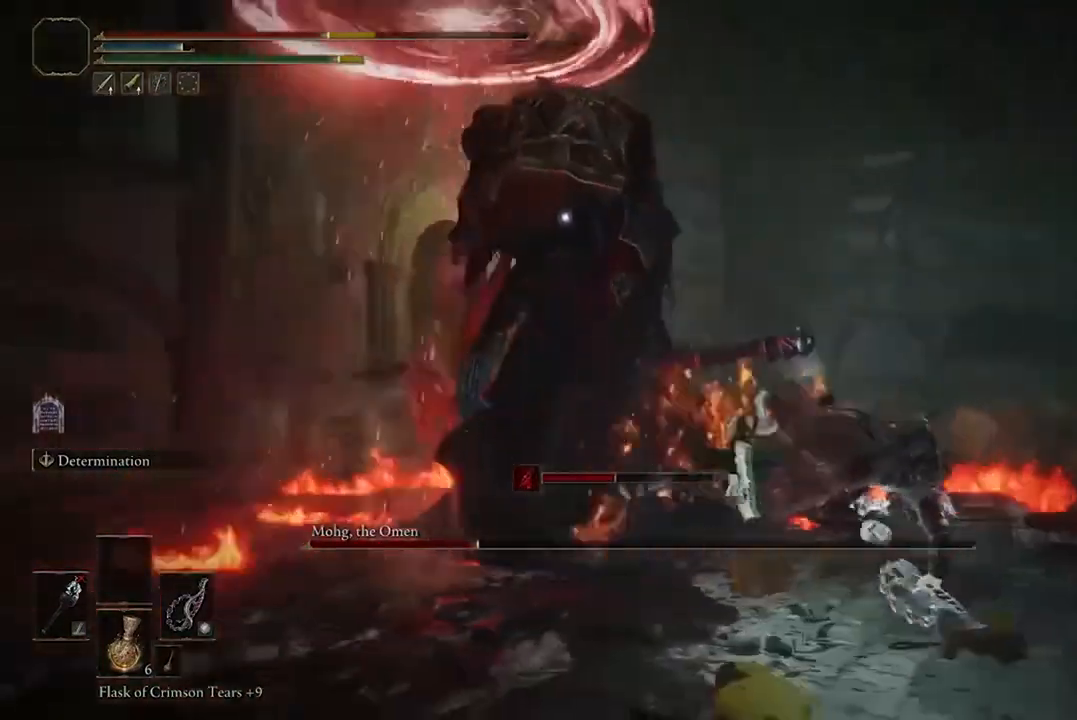
{"buttons": [], "left_stick": "down", "right_stick": "center", "events": [[167, "left_stick", "down"], [333, "B", "down"], [500, "B", "up"]]}
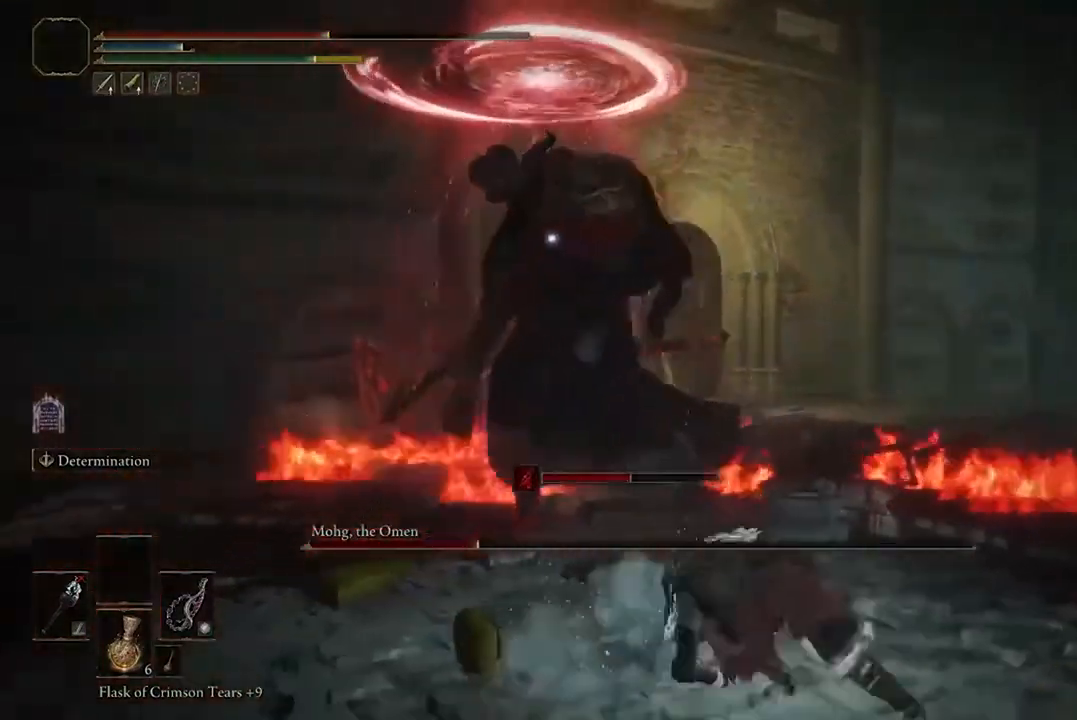
{"buttons": [], "left_stick": "down", "right_stick": "center", "events": []}
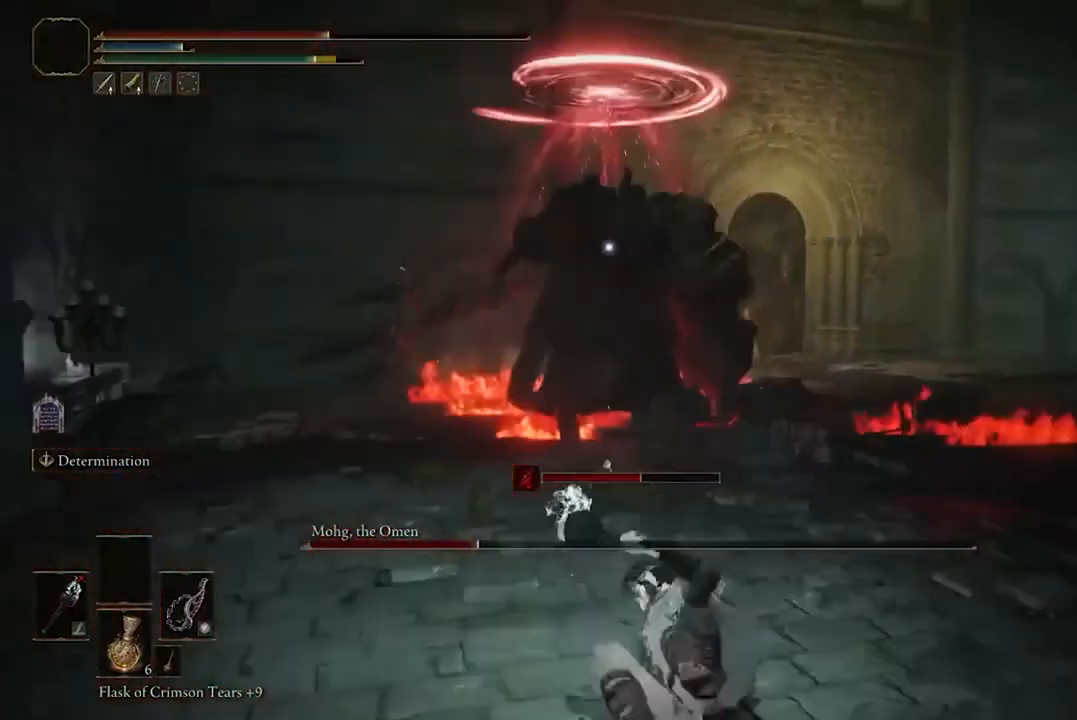
{"buttons": [], "left_stick": "down", "right_stick": "center", "events": []}
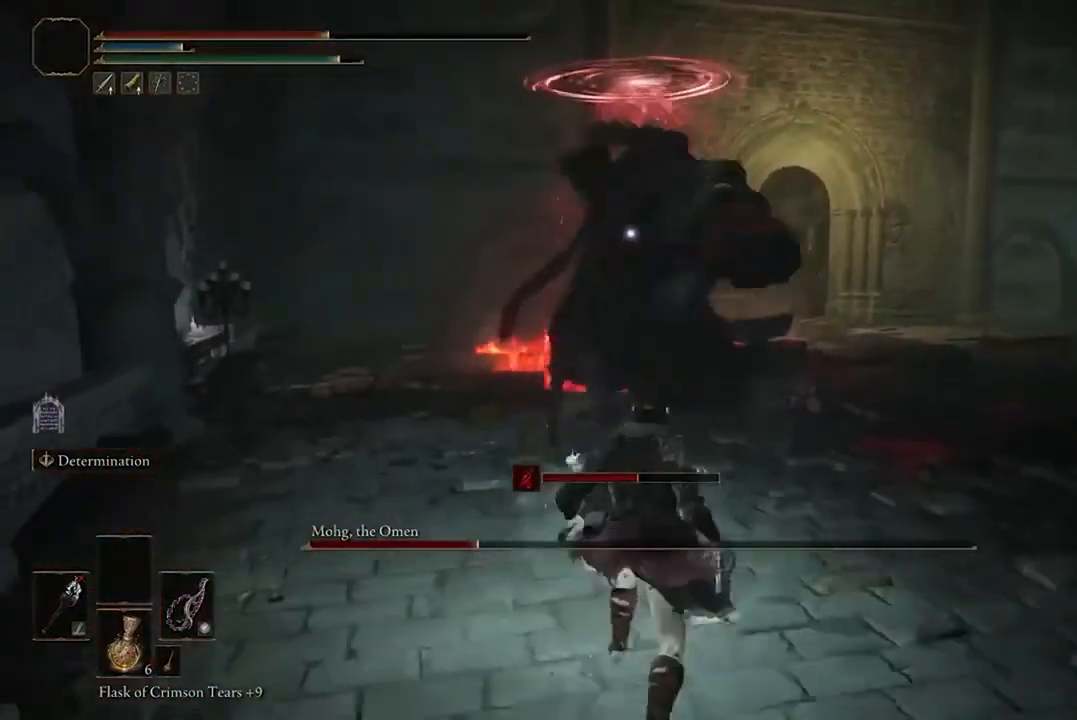
{"buttons": [], "left_stick": "down", "right_stick": "center", "events": [[233, "B", "down"], [400, "B", "up"]]}
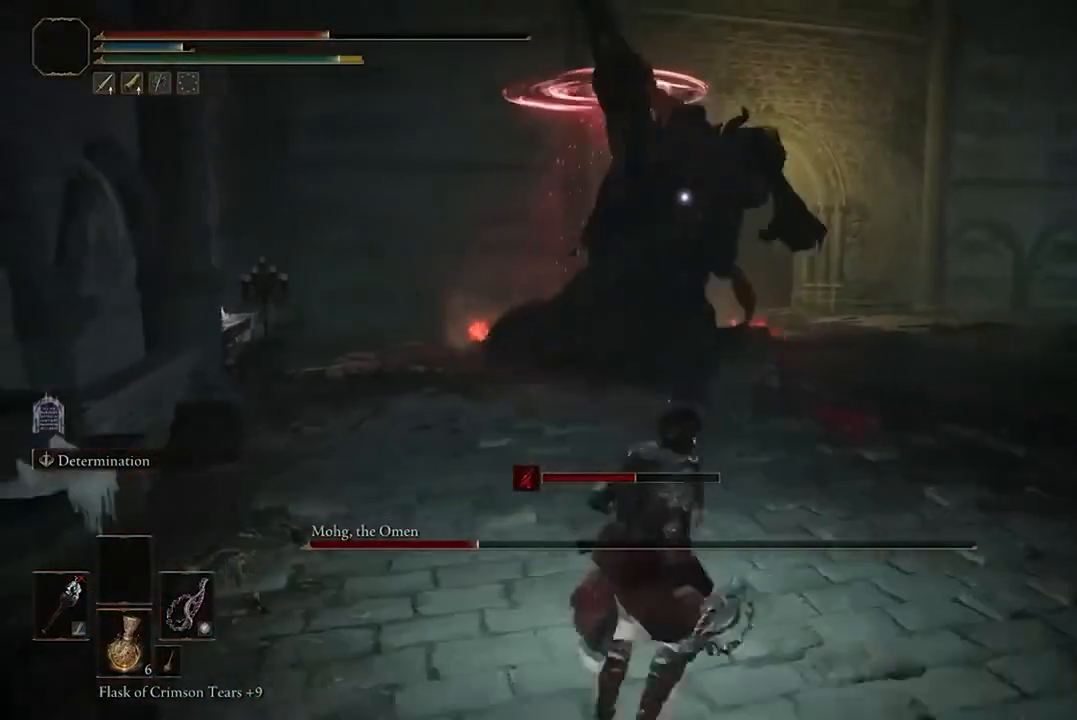
{"buttons": [], "left_stick": "down", "right_stick": "center", "events": []}
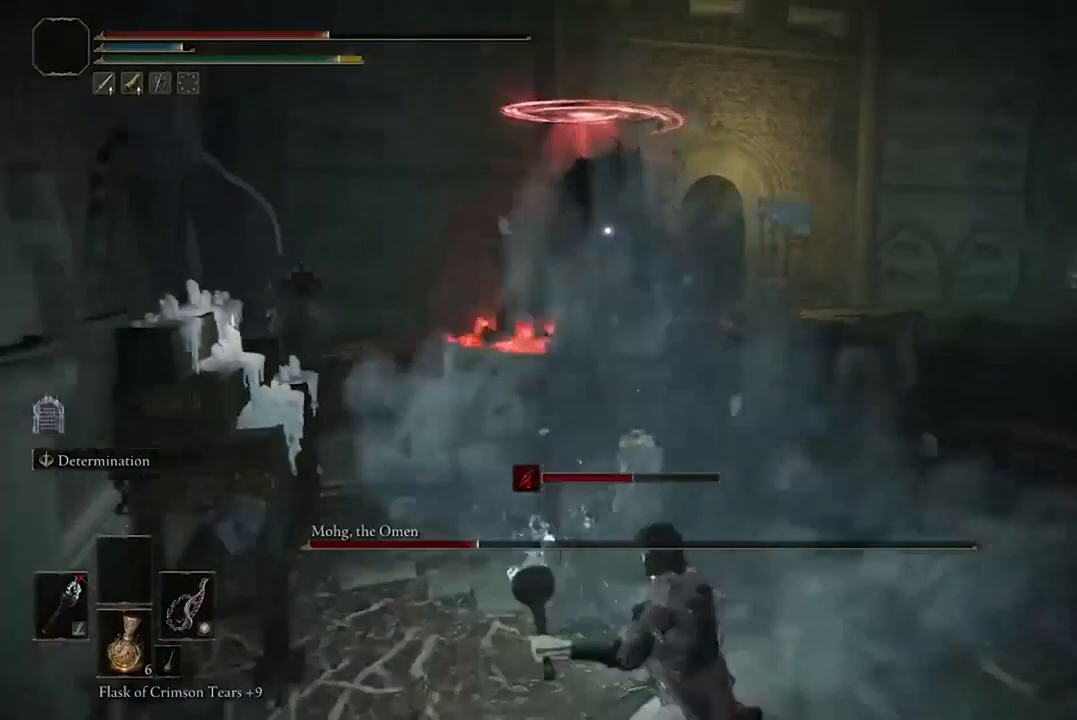
{"buttons": [], "left_stick": "down-right", "right_stick": "center", "events": [[233, "left_stick", "down-right"], [300, "Y", "down"], [400, "Y", "up"]]}
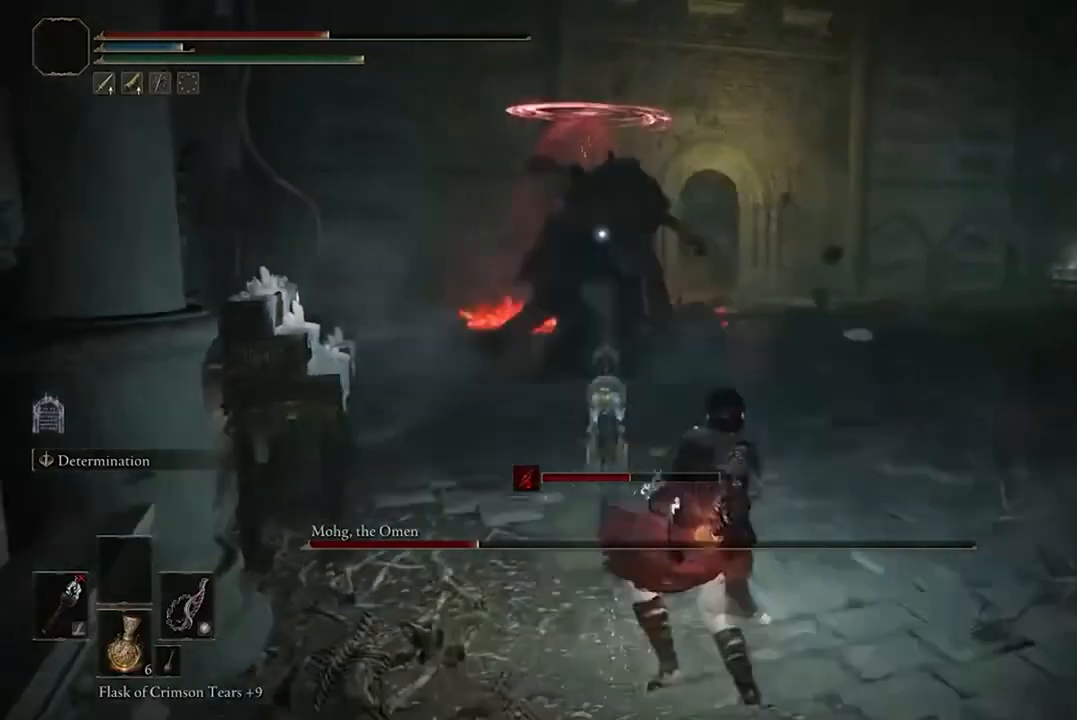
{"buttons": [], "left_stick": "right", "right_stick": "center", "events": [[167, "left_stick", "right"]]}
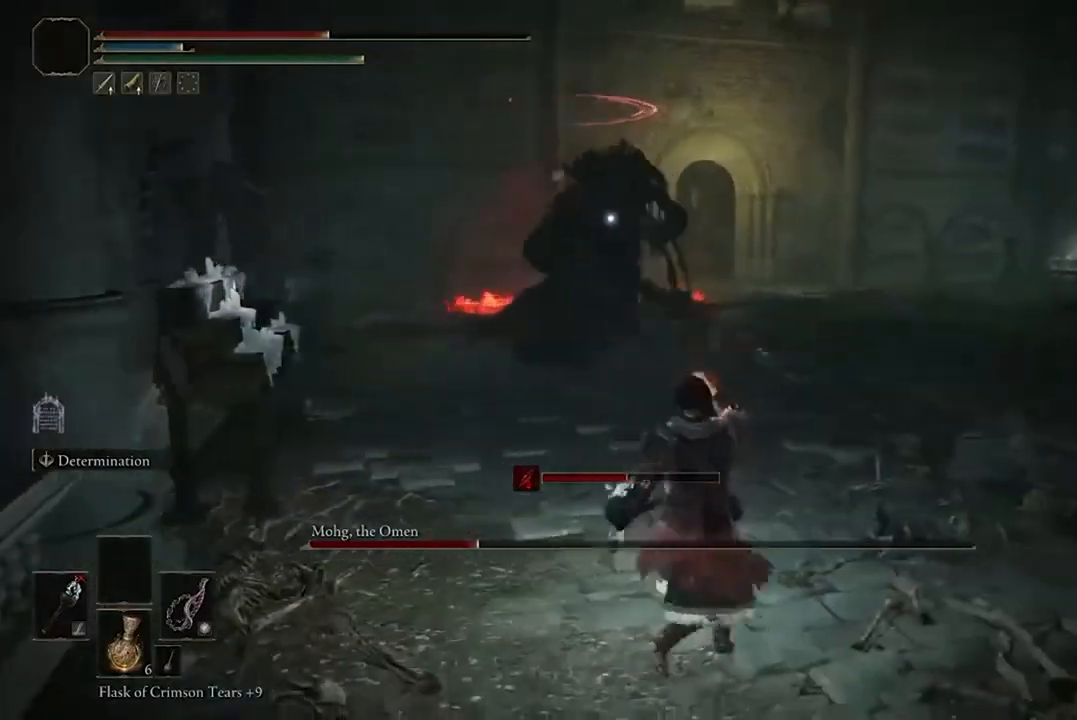
{"buttons": [], "left_stick": "up-right", "right_stick": "center", "events": [[367, "left_stick", "up-right"]]}
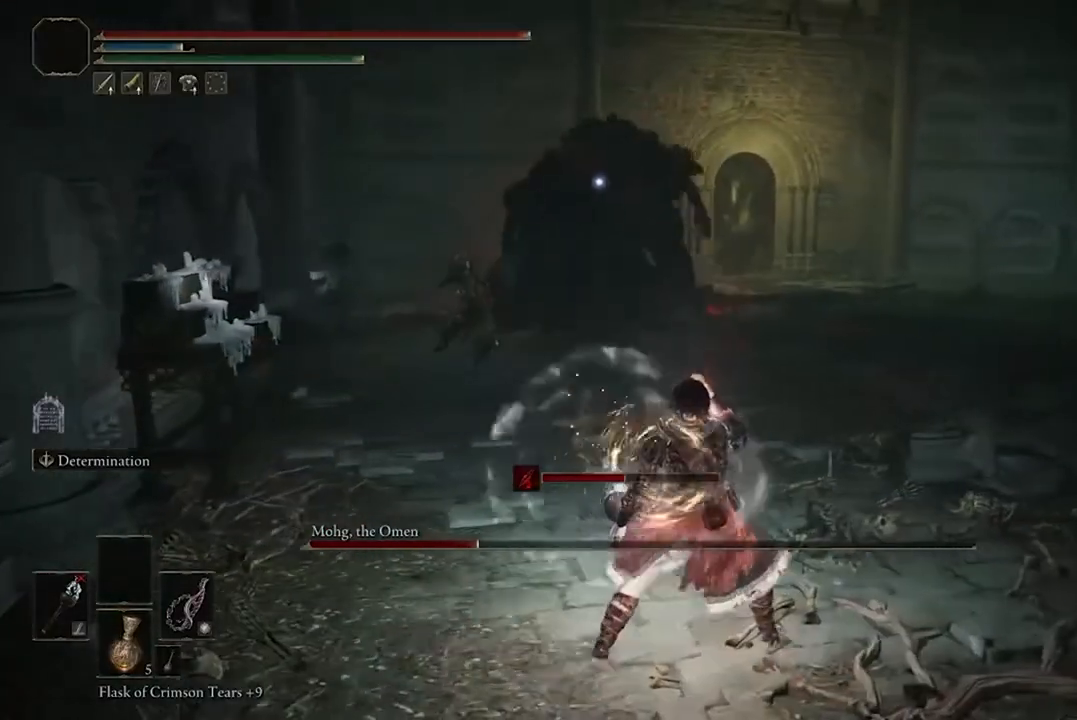
{"buttons": [], "left_stick": "up-right", "right_stick": "center", "events": []}
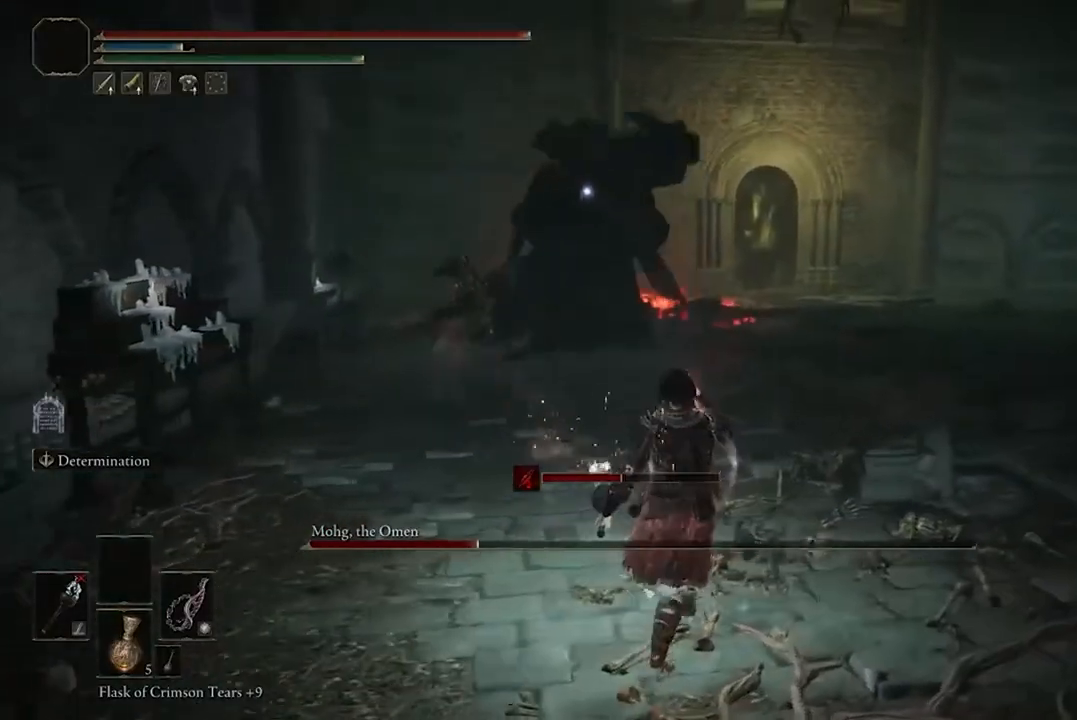
{"buttons": [], "left_stick": "up-right", "right_stick": "center", "events": []}
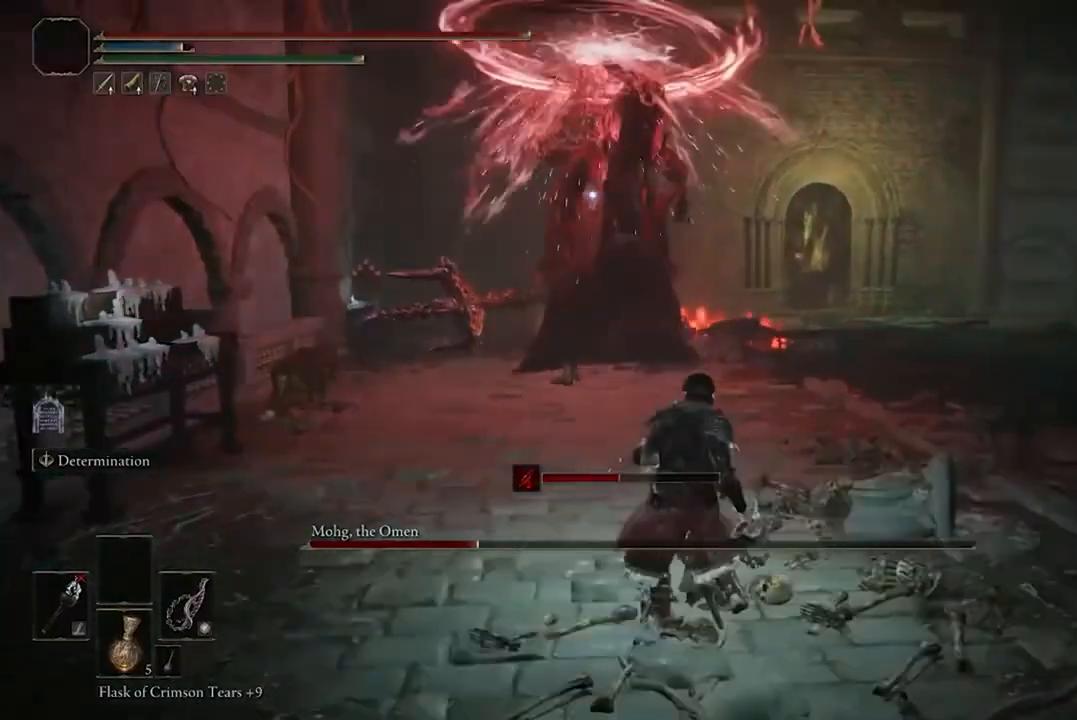
{"buttons": [], "left_stick": "up-right", "right_stick": "center", "events": []}
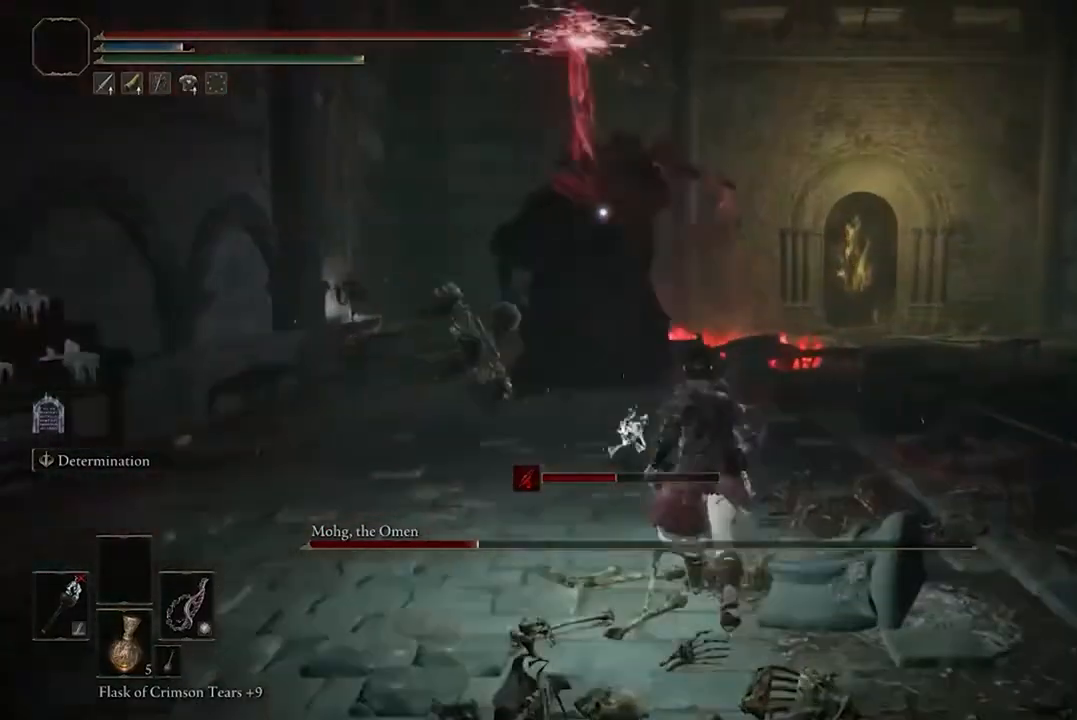
{"buttons": [], "left_stick": "up-right", "right_stick": "center", "events": [[300, "B", "down"], [500, "B", "up"]]}